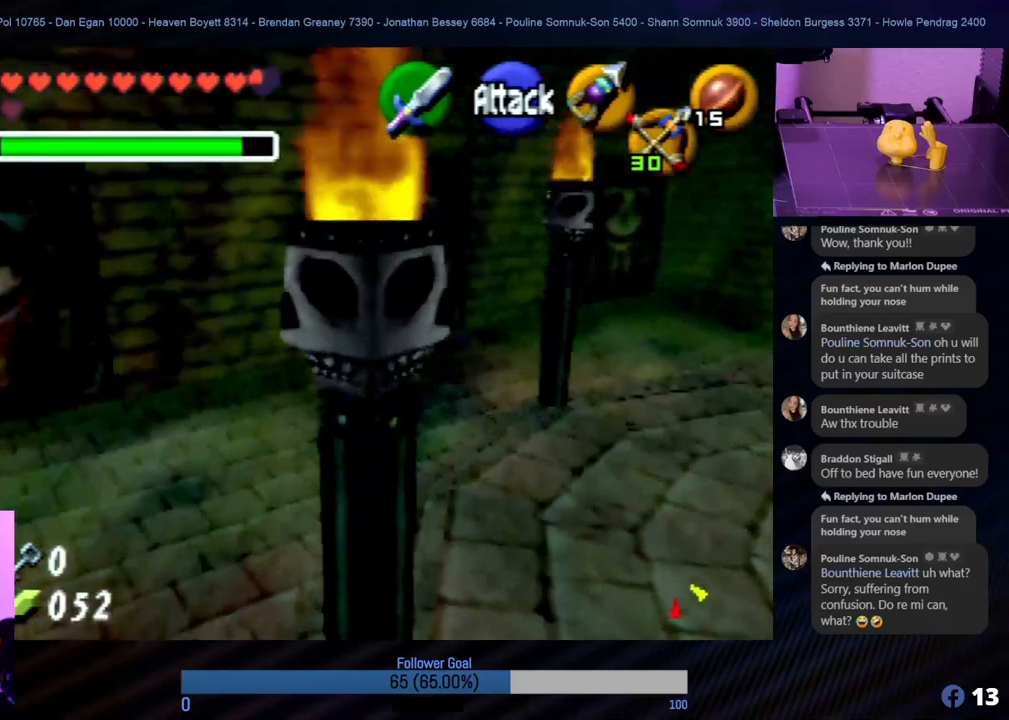
Gameplay with a controller (Nintendo layout); each line is a JSON object with the inputs held at the frame after it. "events" lists button and stick changes between this image and that frame as [ms after this image, input, new state], when the widget could be followed in between. Not read: L1 L3 R3.
{"buttons": [], "left_stick": "up-right", "events": [[17, "left_stick", "right"], [354, "left_stick", "up-right"]]}
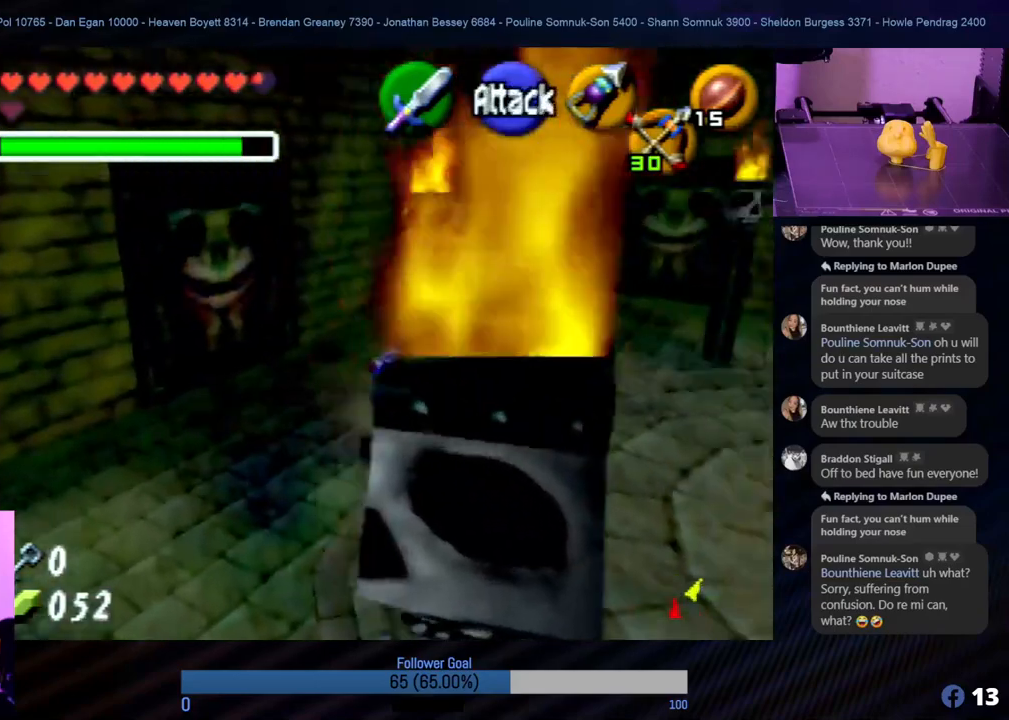
{"buttons": [], "left_stick": "up-left", "events": [[34, "left_stick", "up"], [489, "left_stick", "up-left"]]}
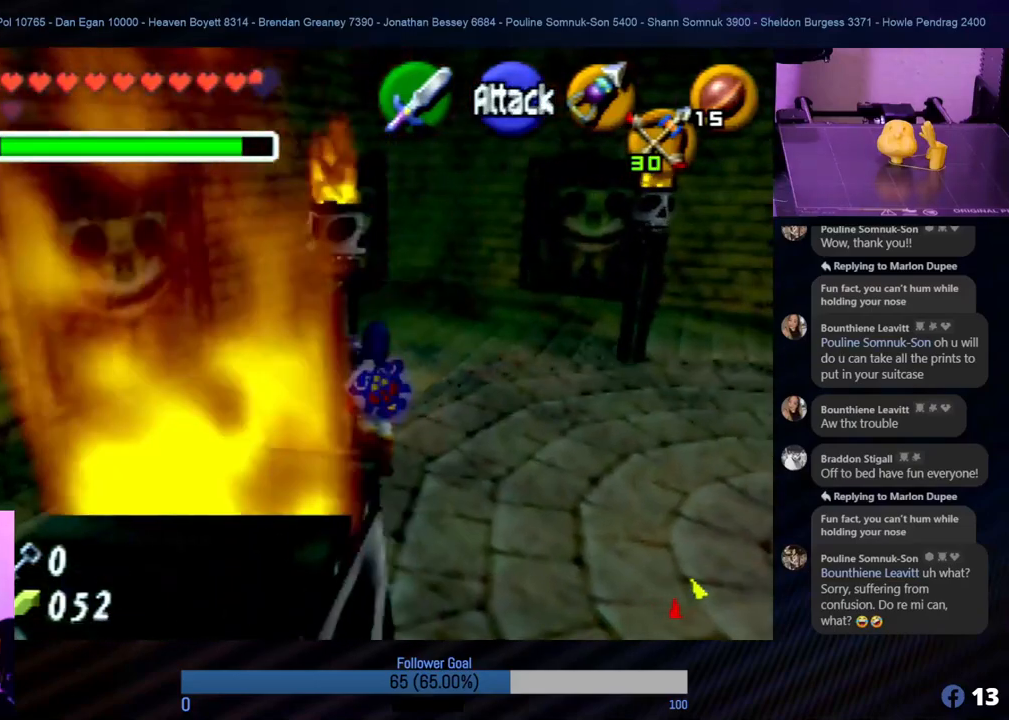
{"buttons": [], "left_stick": "up", "events": [[152, "left_stick", "up"], [270, "left_stick", "up-right"], [489, "left_stick", "up"]]}
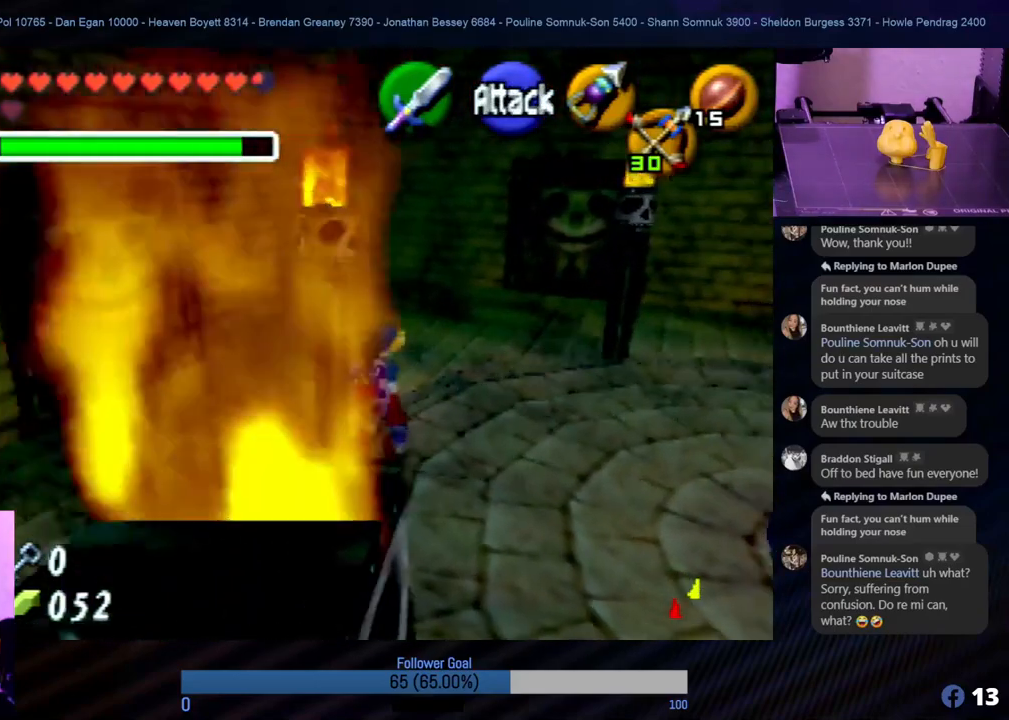
{"buttons": [], "left_stick": "up-left", "events": [[472, "left_stick", "up-left"]]}
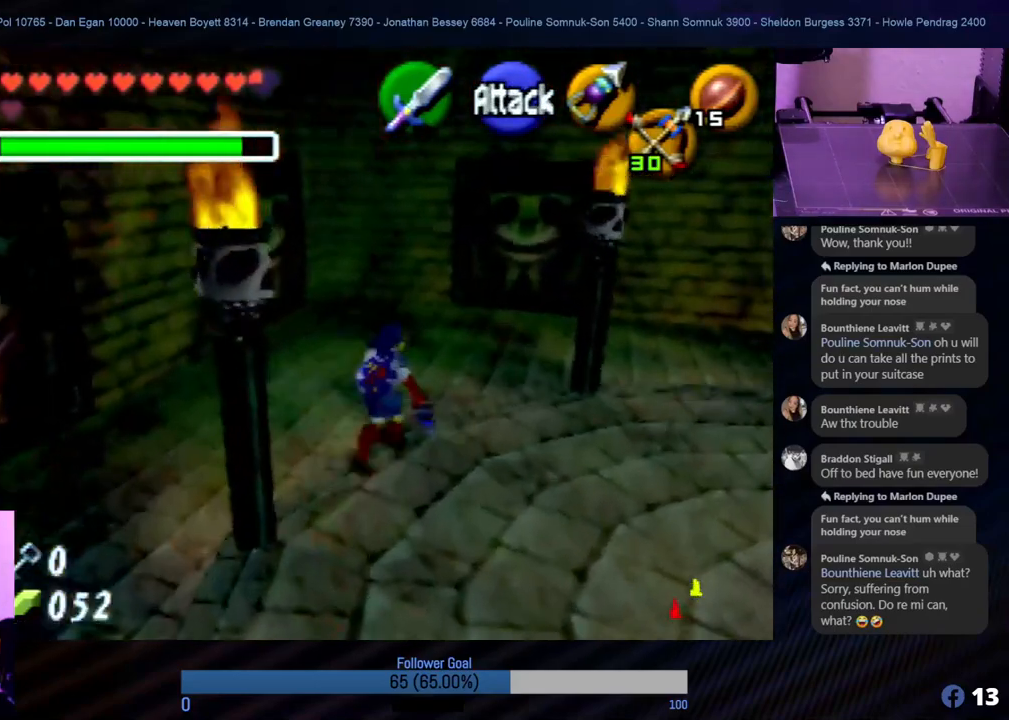
{"buttons": [], "left_stick": "up", "events": [[168, "left_stick", "up"]]}
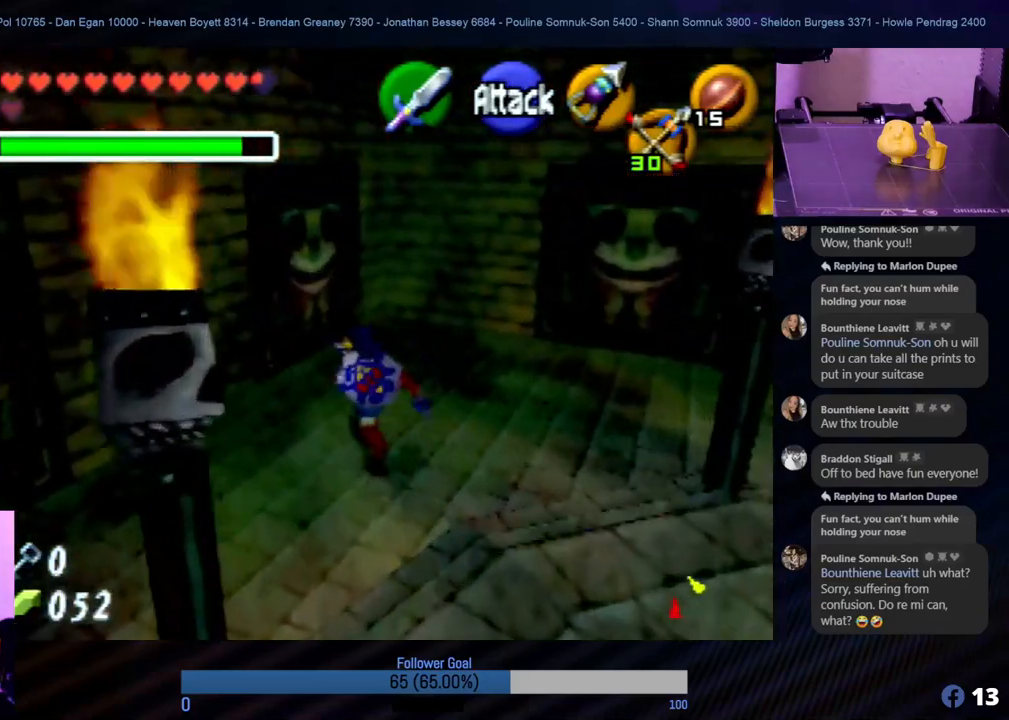
{"buttons": [], "left_stick": "up-left", "events": [[355, "left_stick", "up-left"]]}
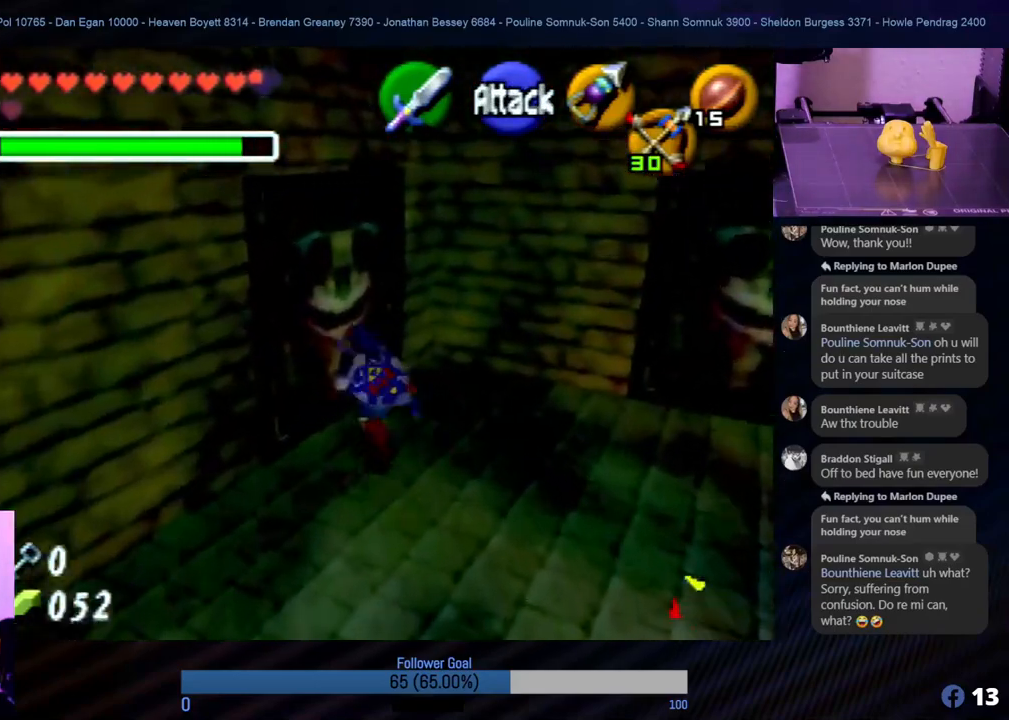
{"buttons": [], "left_stick": "up-left", "events": []}
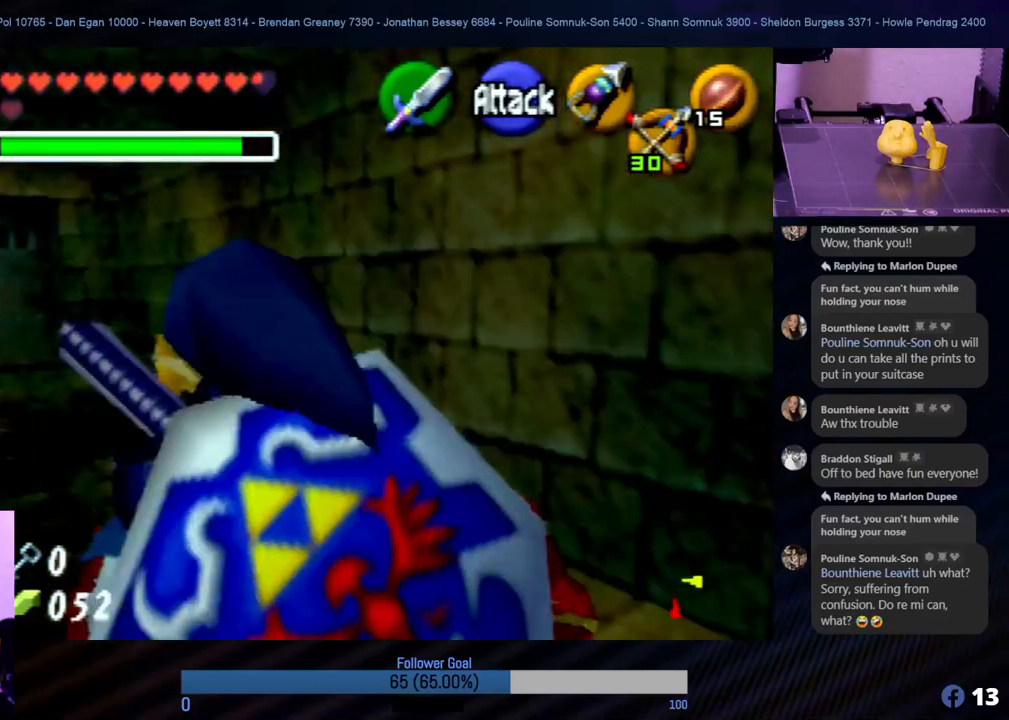
{"buttons": [], "left_stick": "up", "events": [[456, "left_stick", "up"]]}
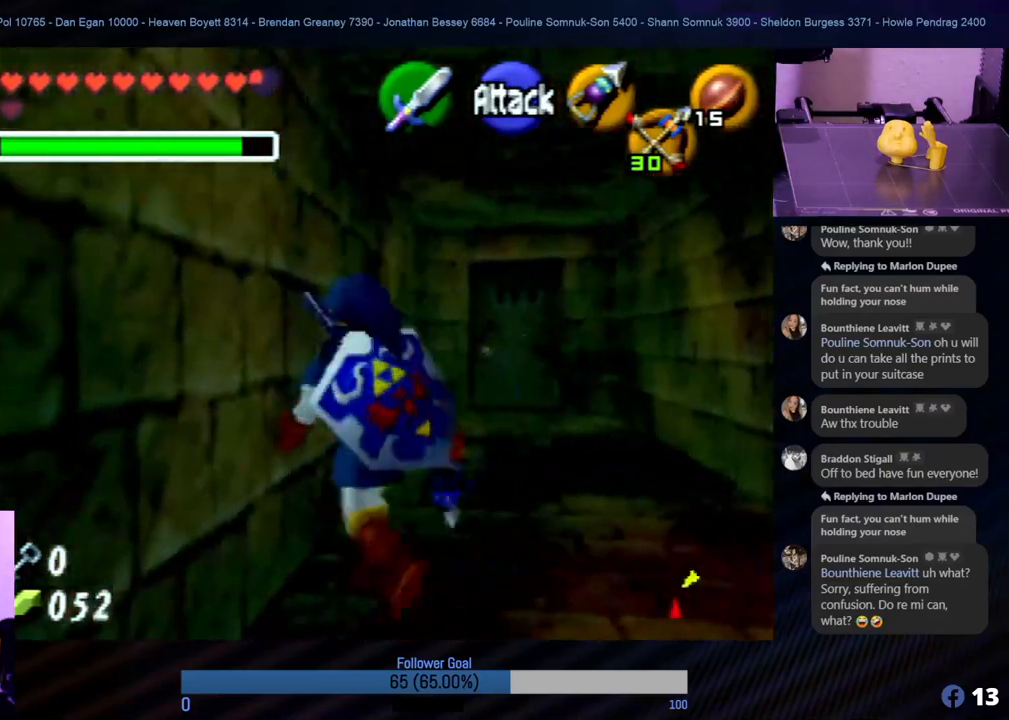
{"buttons": [], "left_stick": "up-right", "events": [[388, "left_stick", "up-right"]]}
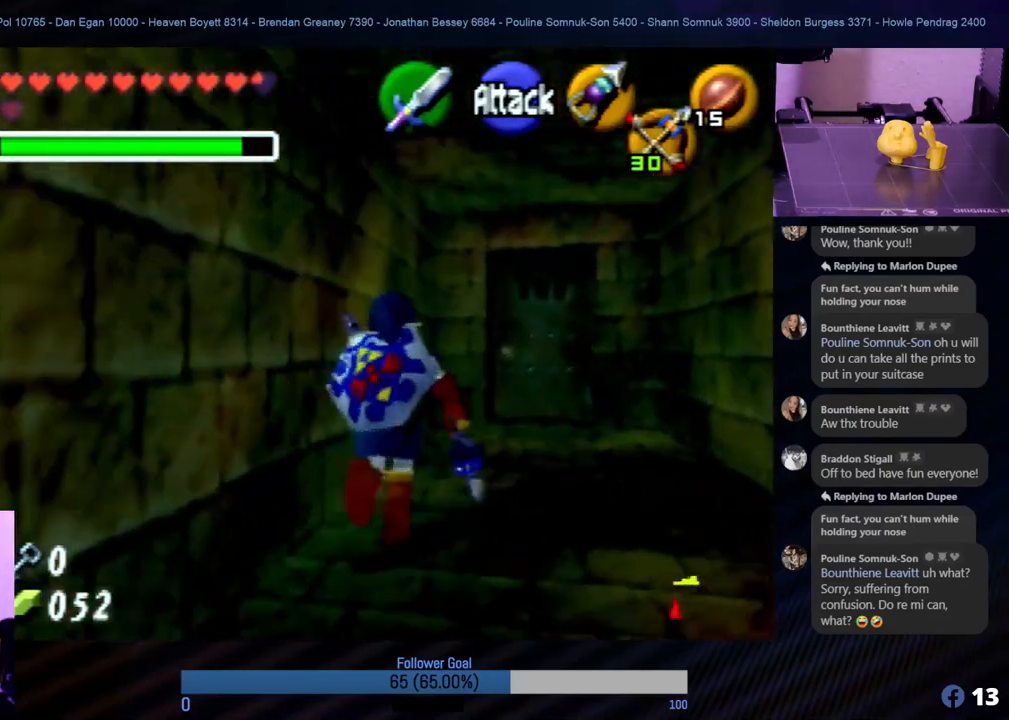
{"buttons": [], "left_stick": "up", "events": [[34, "left_stick", "up"], [287, "left_stick", "up-right"], [405, "left_stick", "up"]]}
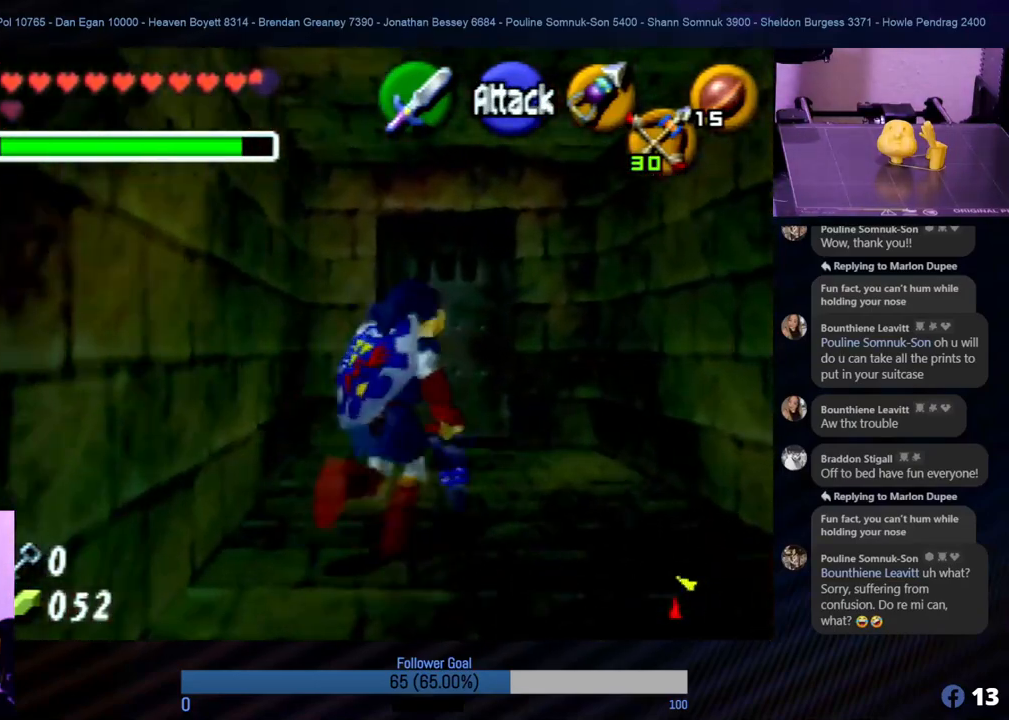
{"buttons": [], "left_stick": "up", "events": []}
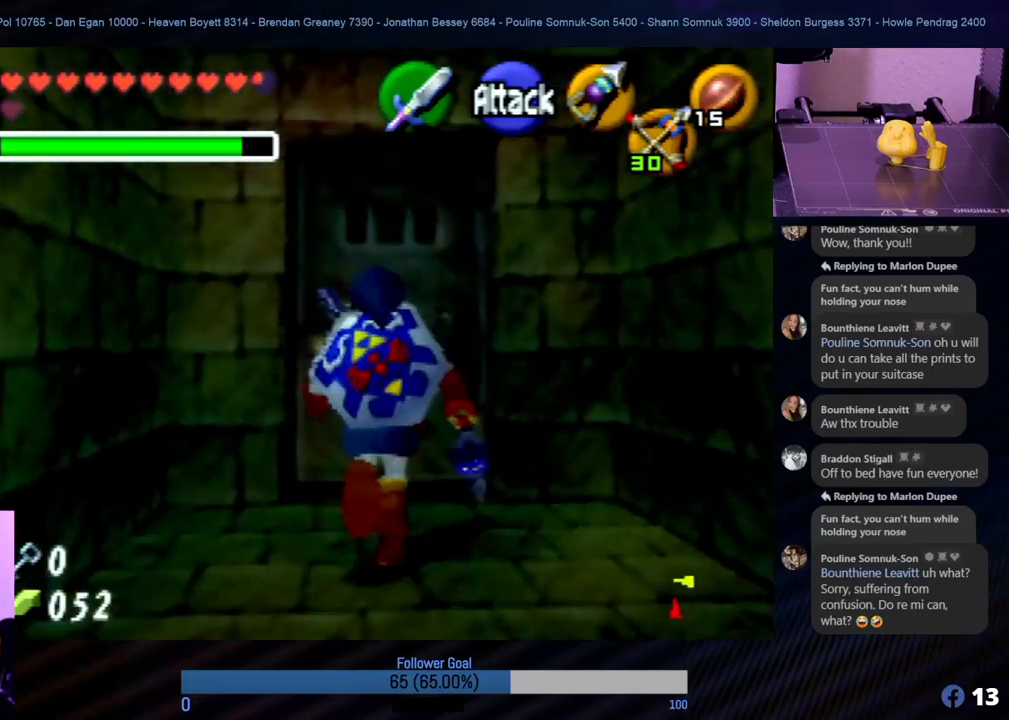
{"buttons": [], "left_stick": "up", "events": [[118, "A", "down"], [236, "A", "up"], [337, "A", "down"], [438, "A", "up"]]}
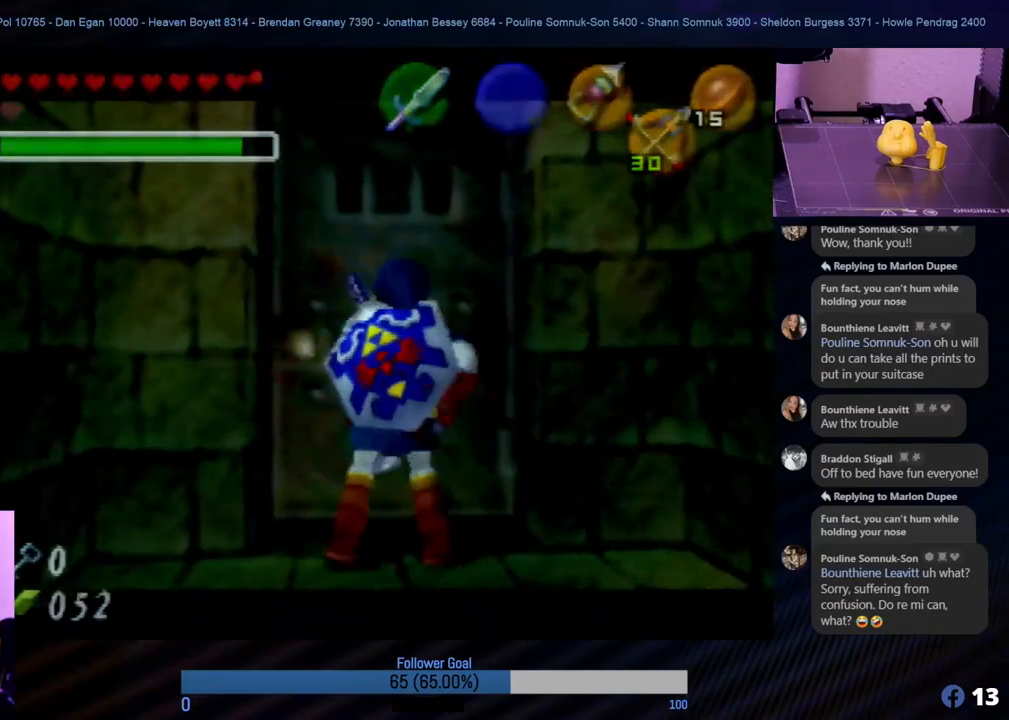
{"buttons": [], "left_stick": "center", "events": [[34, "A", "down"], [135, "A", "up"], [236, "A", "down"], [303, "A", "up"], [455, "left_stick", "center"]]}
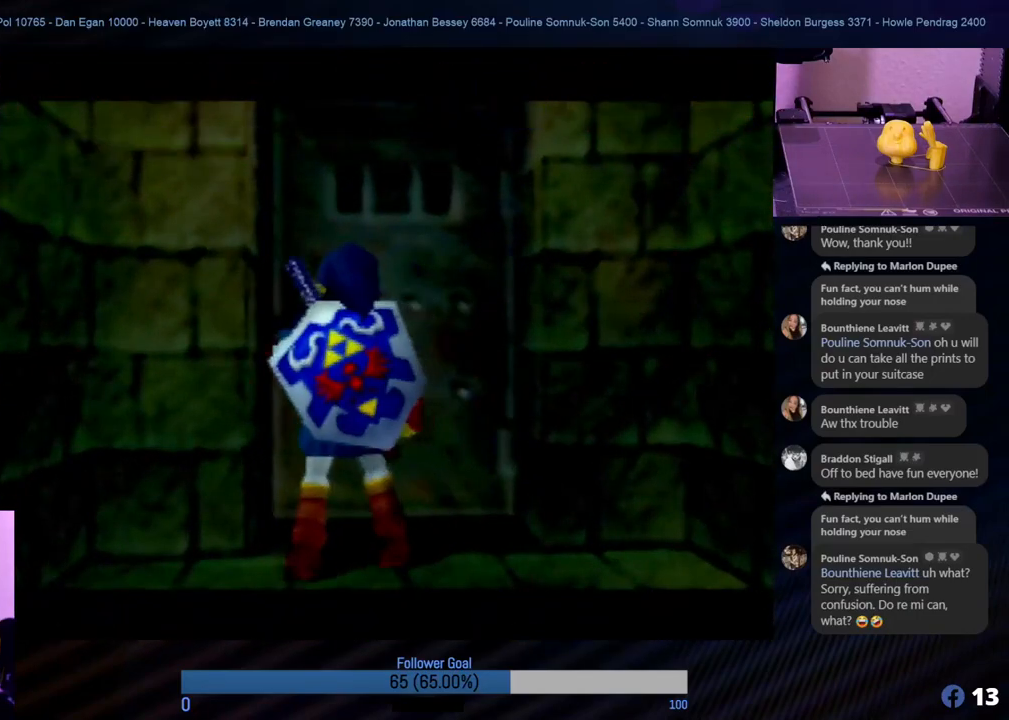
{"buttons": [], "left_stick": "center", "events": []}
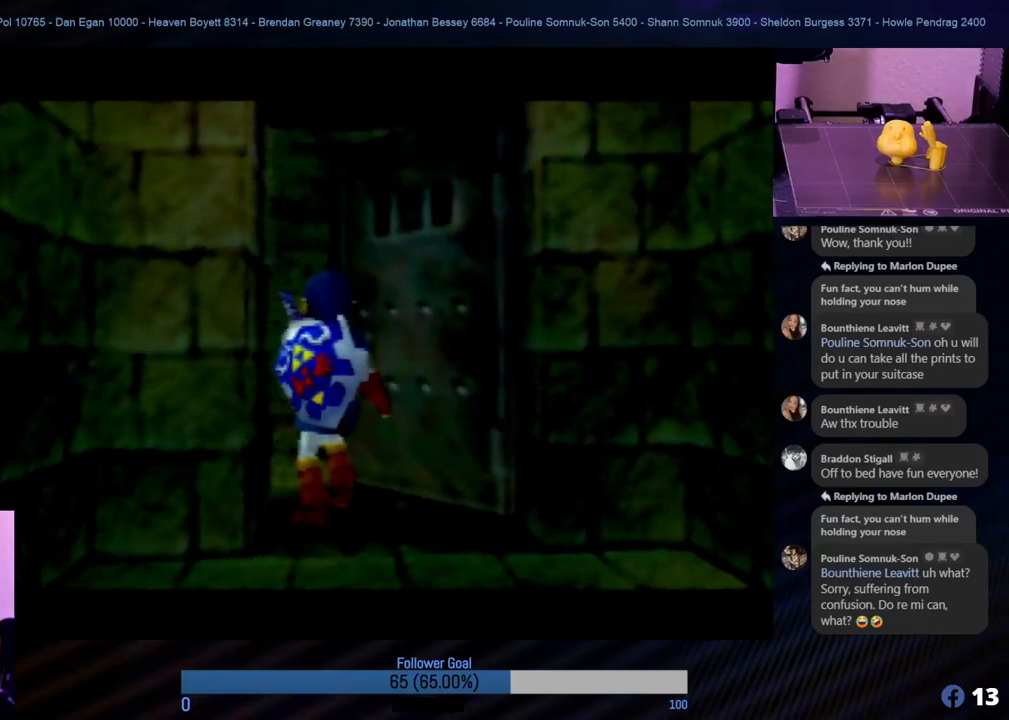
{"buttons": [], "left_stick": "center", "events": []}
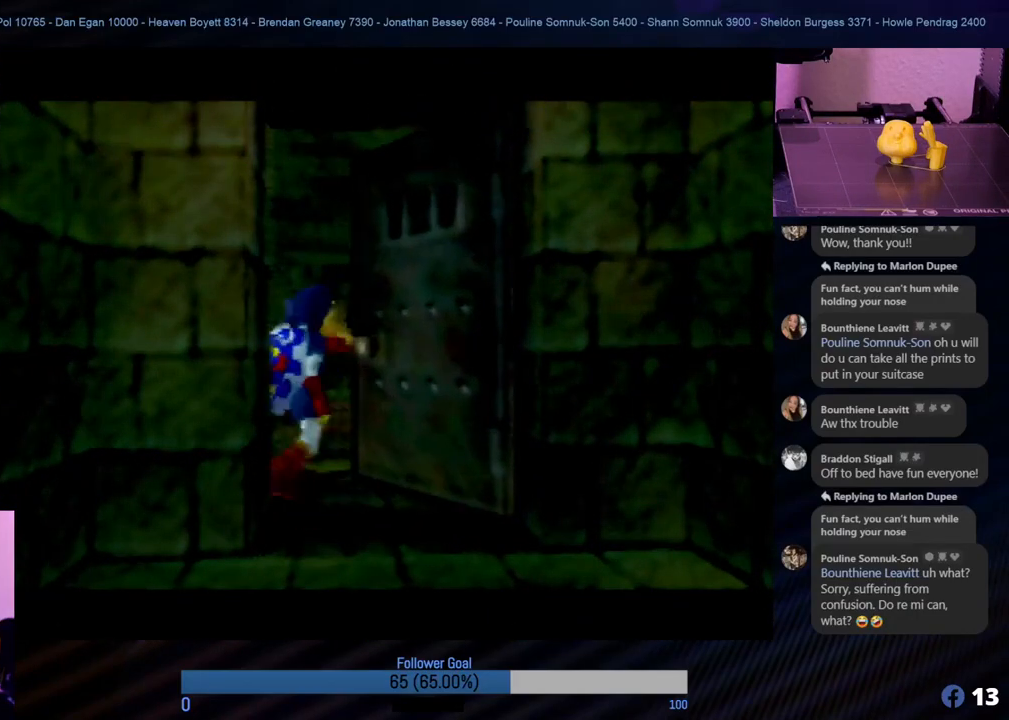
{"buttons": [], "left_stick": "center", "events": []}
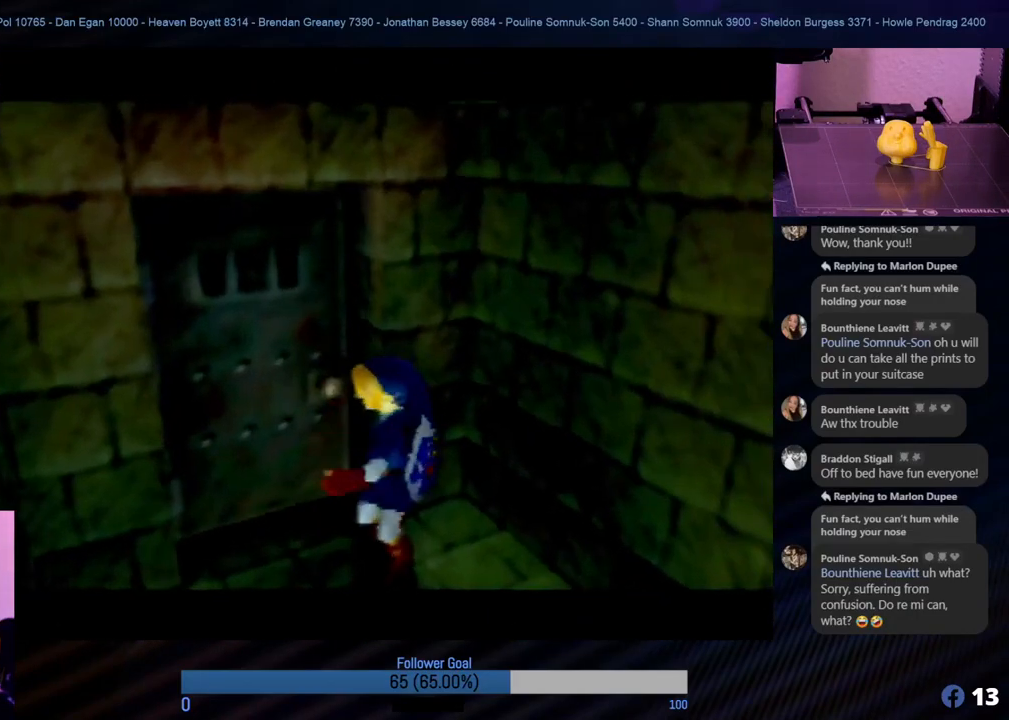
{"buttons": [], "left_stick": "center", "events": []}
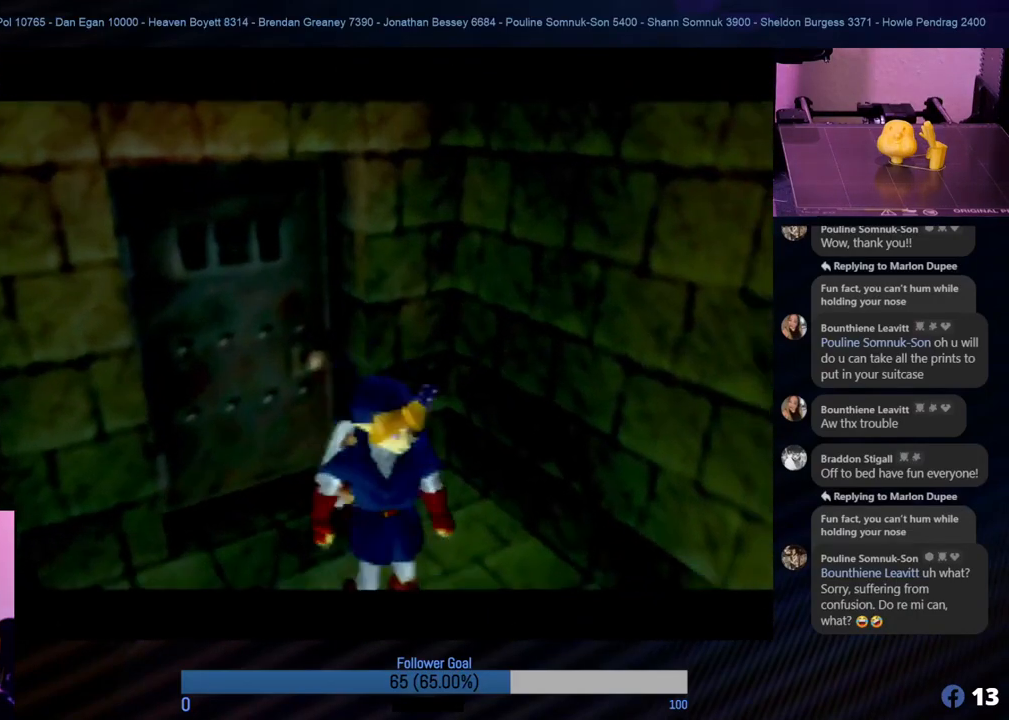
{"buttons": [], "left_stick": "center", "events": []}
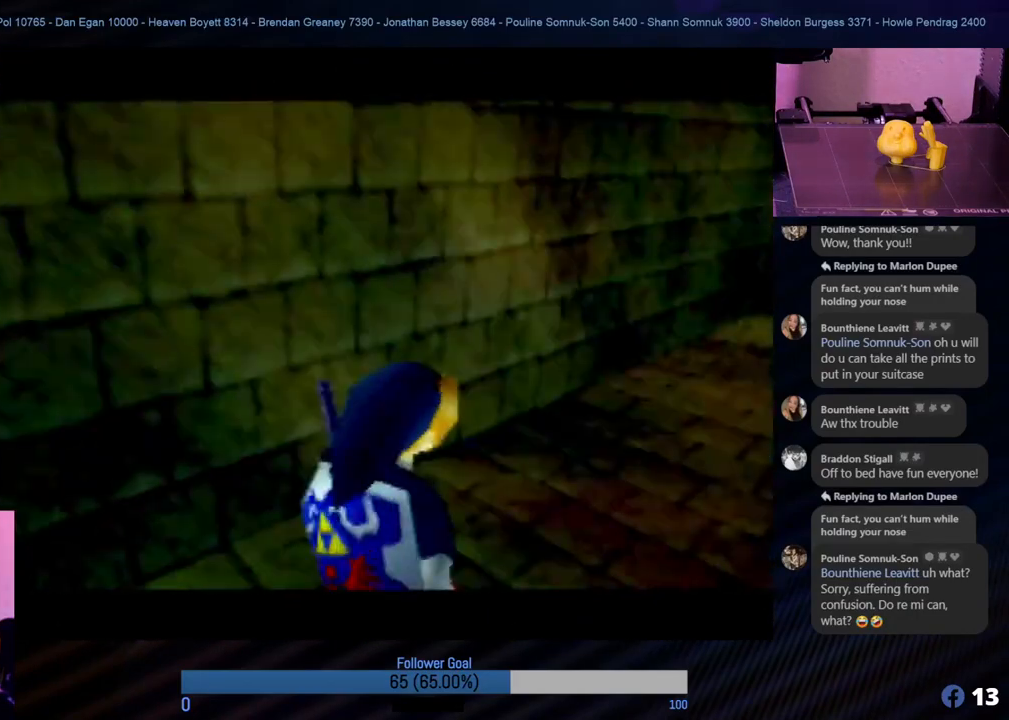
{"buttons": [], "left_stick": "up", "events": [[388, "left_stick", "up"]]}
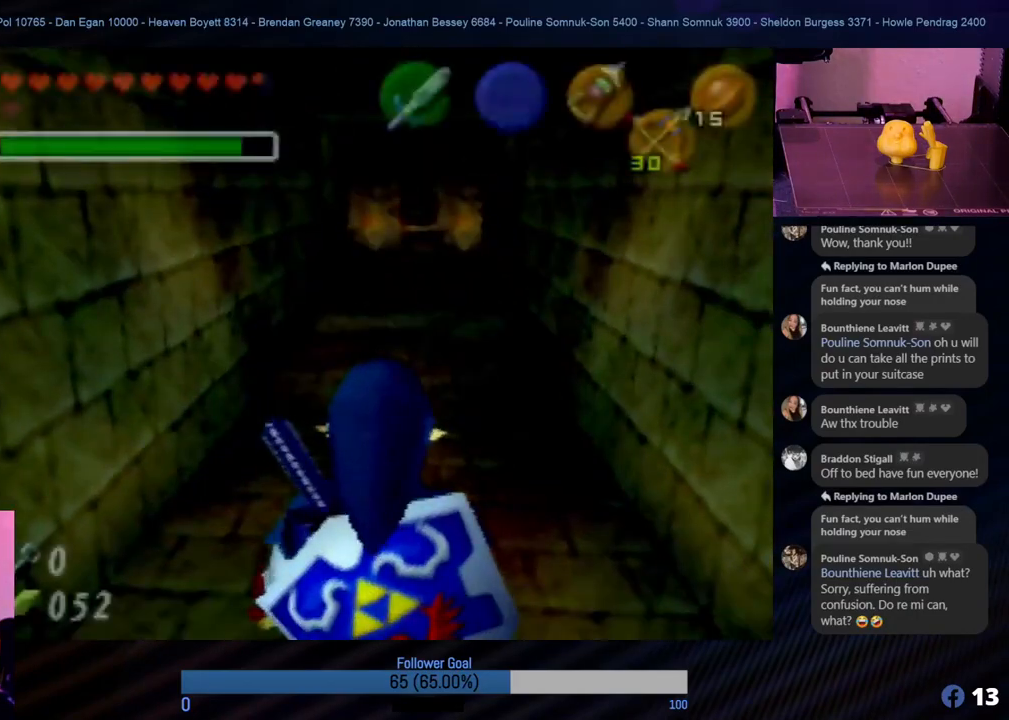
{"buttons": [], "left_stick": "up", "events": []}
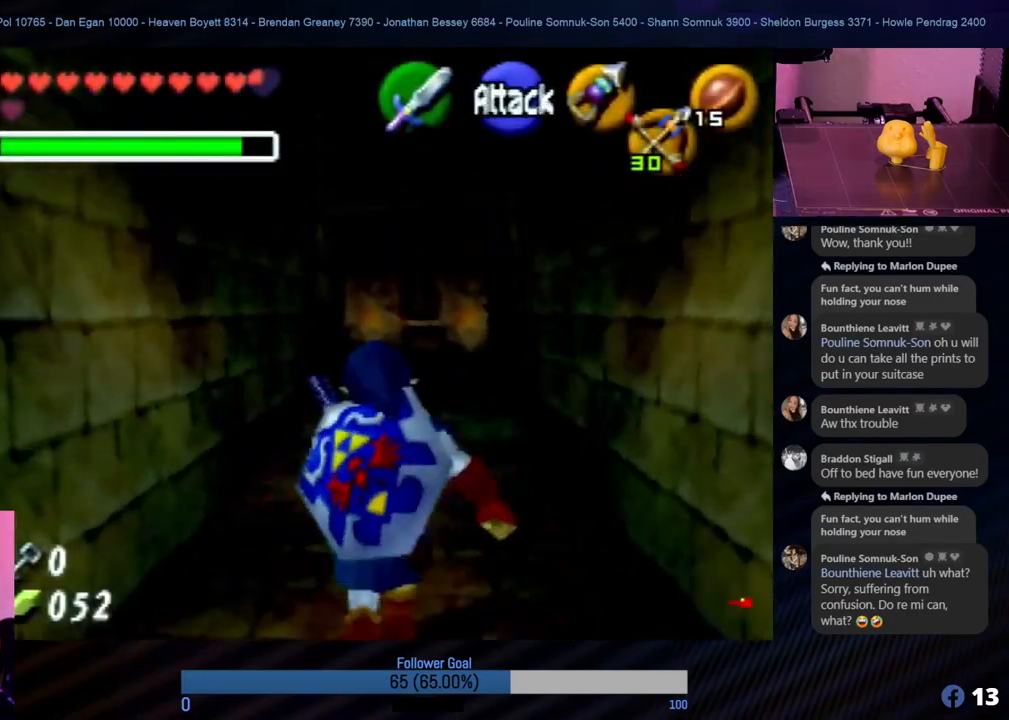
{"buttons": [], "left_stick": "up", "events": []}
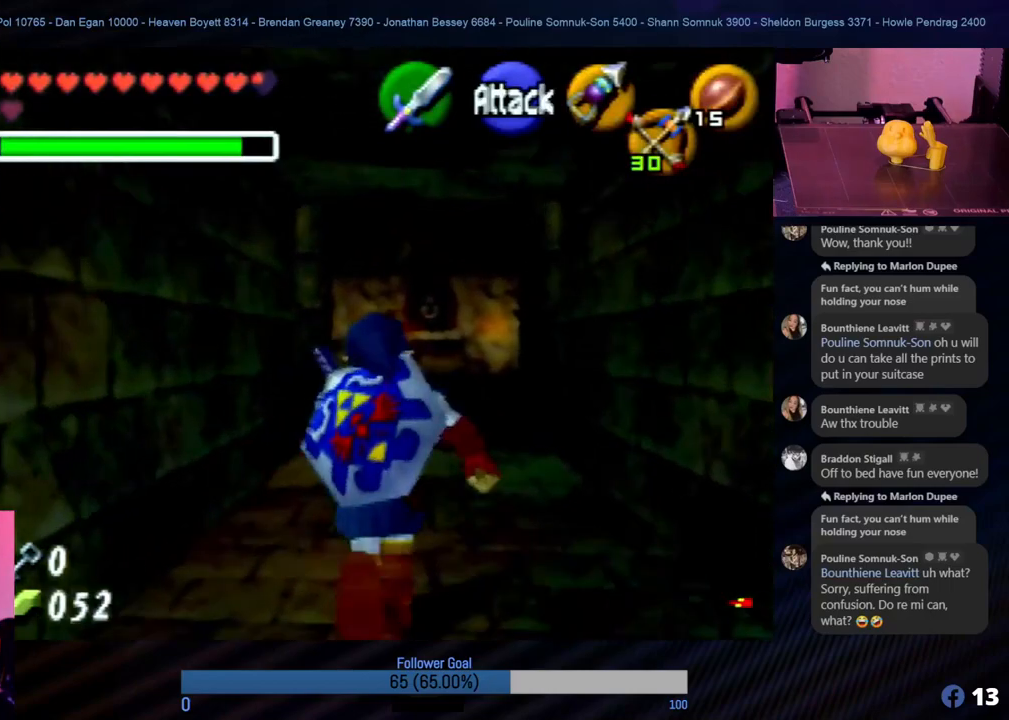
{"buttons": [], "left_stick": "up", "events": []}
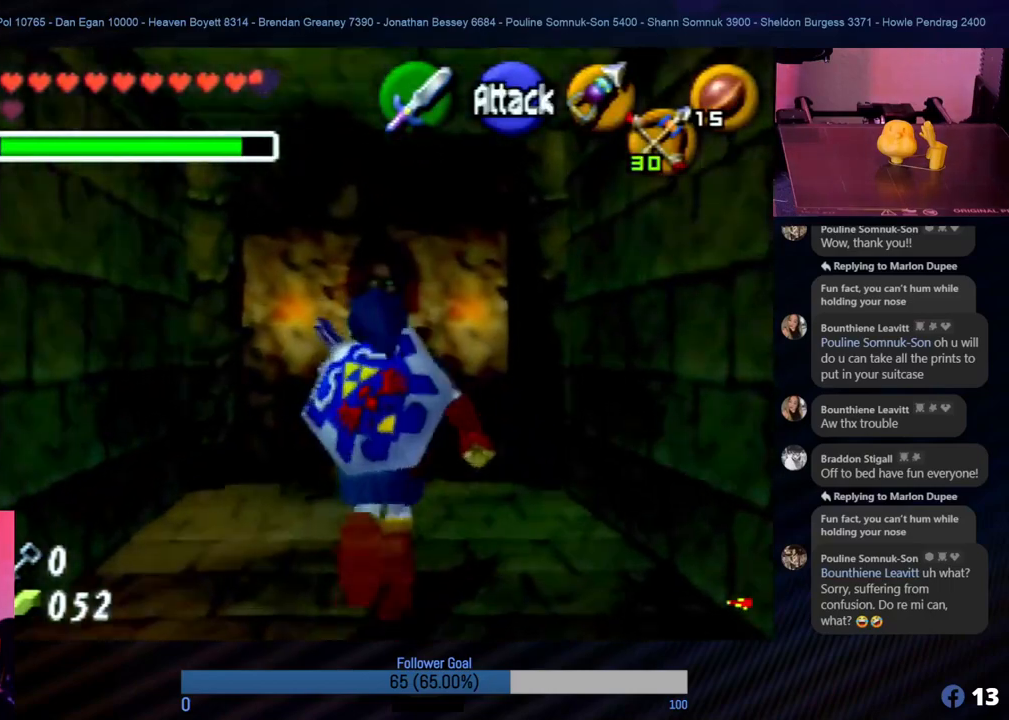
{"buttons": [], "left_stick": "up", "events": []}
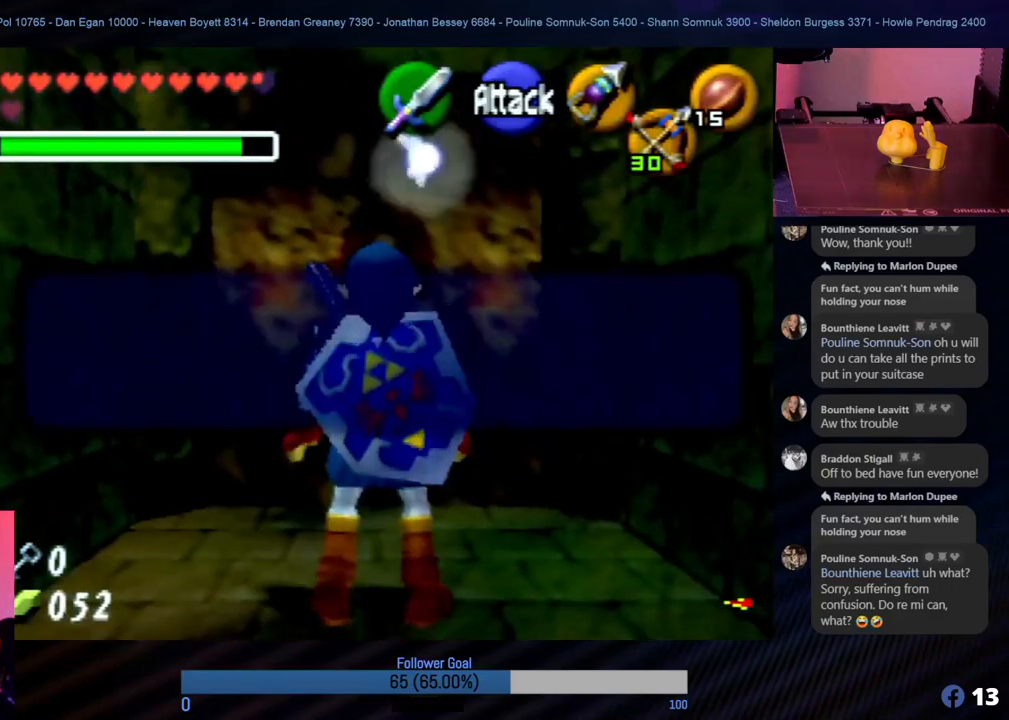
{"buttons": ["A"], "left_stick": "up", "events": [[404, "A", "down"]]}
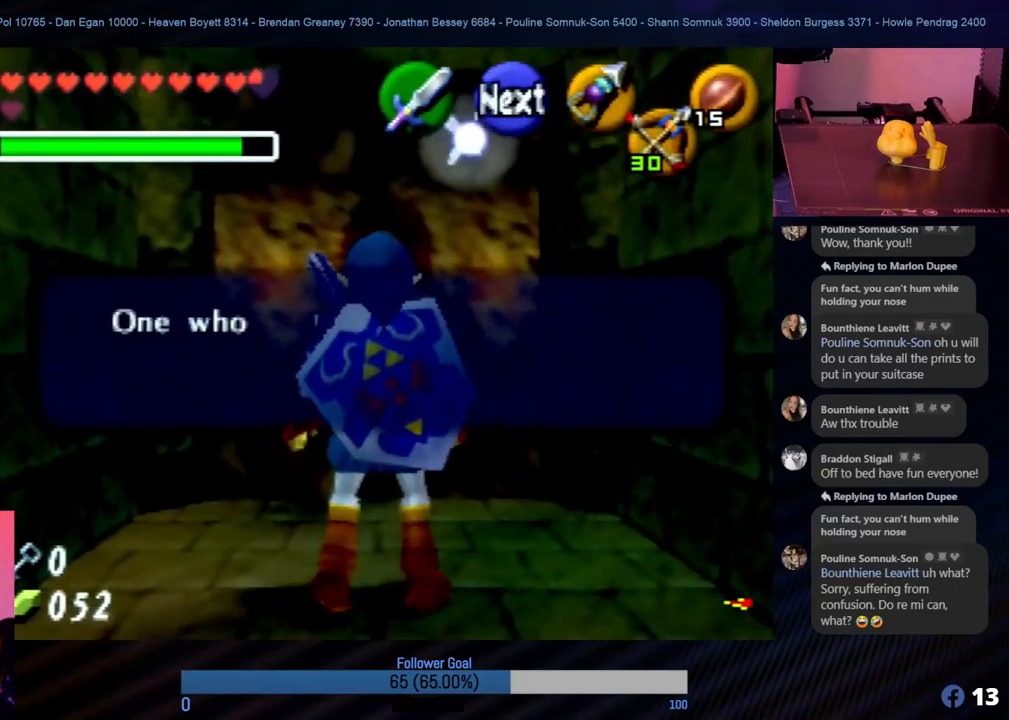
{"buttons": ["A"], "left_stick": "center", "events": [[17, "A", "up"], [17, "left_stick", "center"], [151, "A", "down"], [269, "A", "up"], [387, "A", "down"]]}
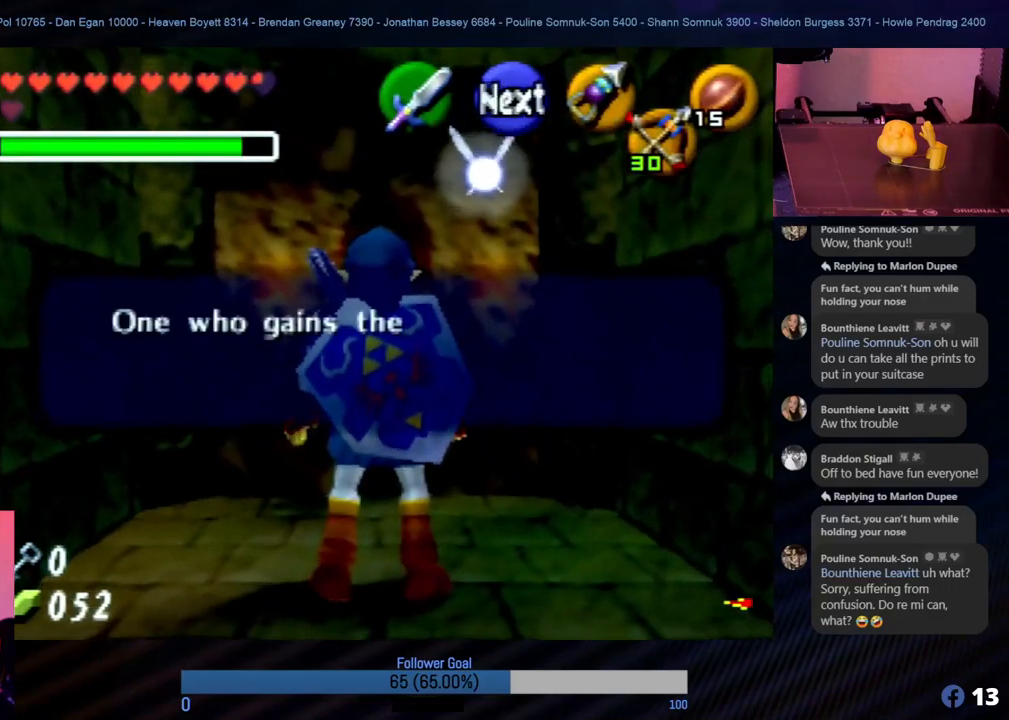
{"buttons": [], "left_stick": "center", "events": [[33, "A", "up"], [118, "A", "down"], [236, "A", "up"], [286, "A", "down"], [438, "A", "up"]]}
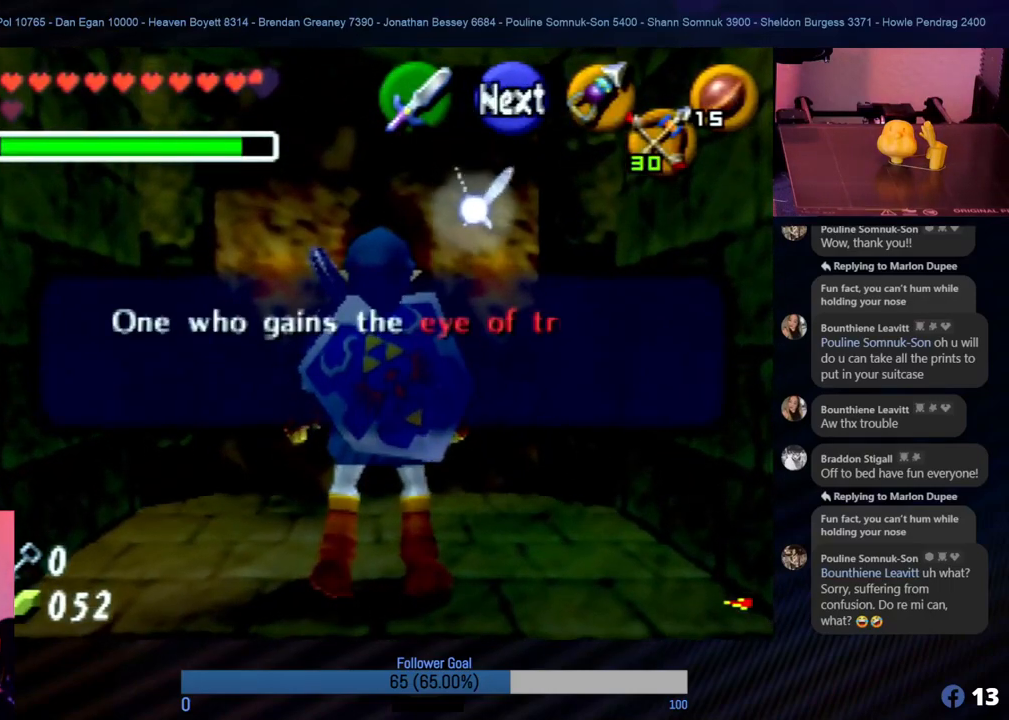
{"buttons": ["A"], "left_stick": "center", "events": [[33, "A", "down"], [168, "A", "up"], [252, "A", "down"], [404, "A", "up"], [455, "A", "down"]]}
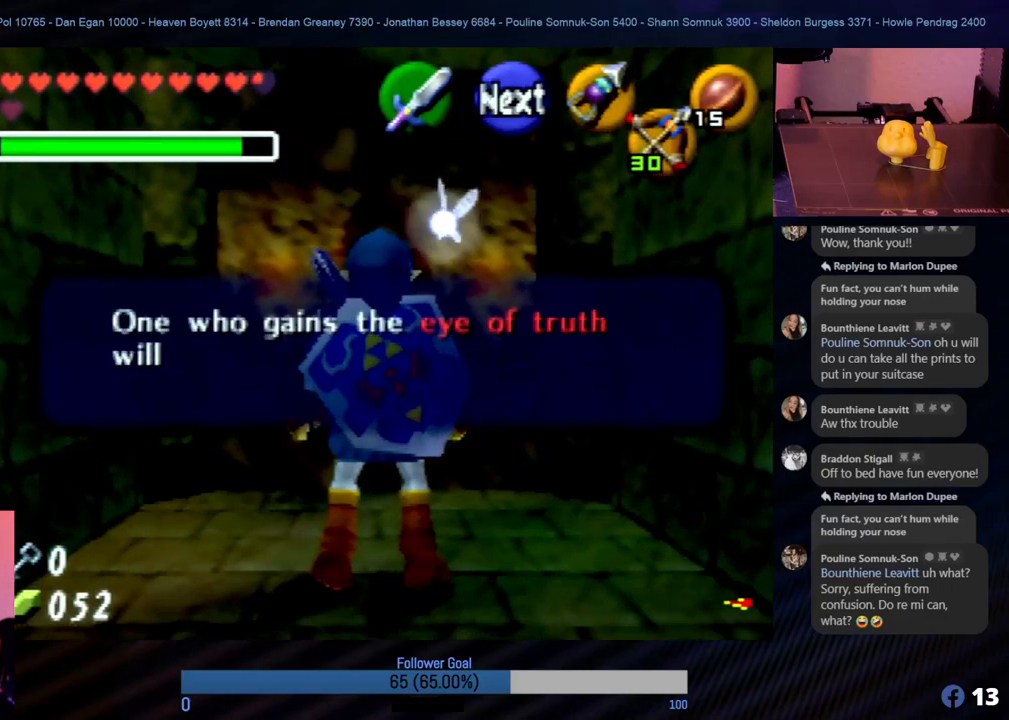
{"buttons": [], "left_stick": "center", "events": [[101, "A", "up"], [185, "A", "down"], [303, "A", "up"], [387, "A", "down"], [505, "A", "up"]]}
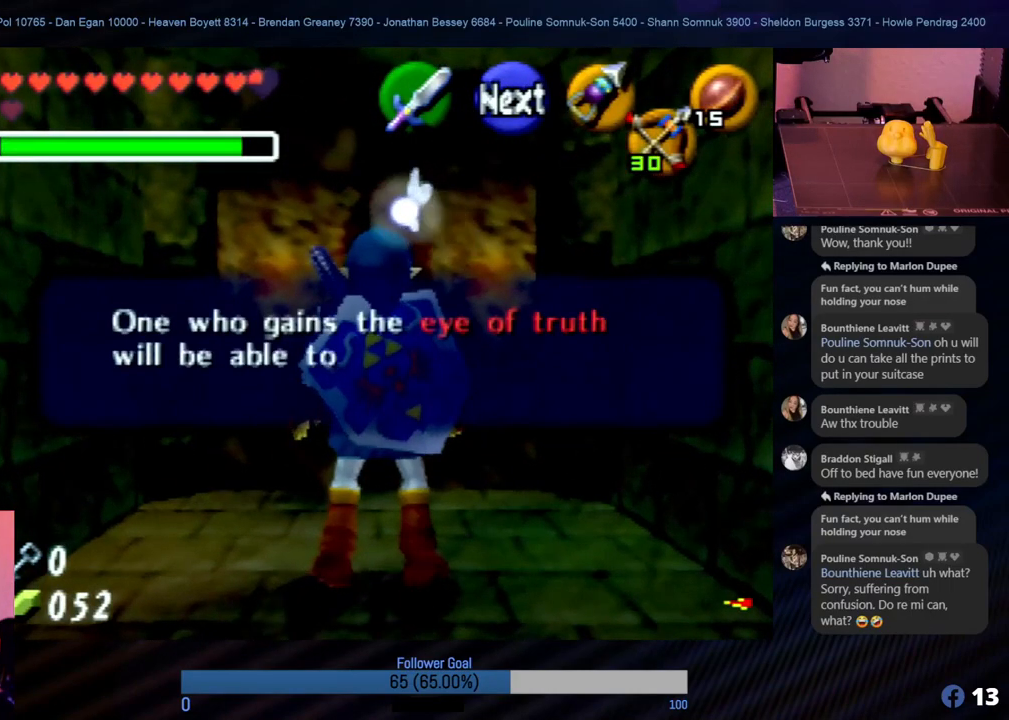
{"buttons": [], "left_stick": "center", "events": [[118, "A", "down"], [236, "A", "up"], [270, "A", "down"], [422, "A", "up"]]}